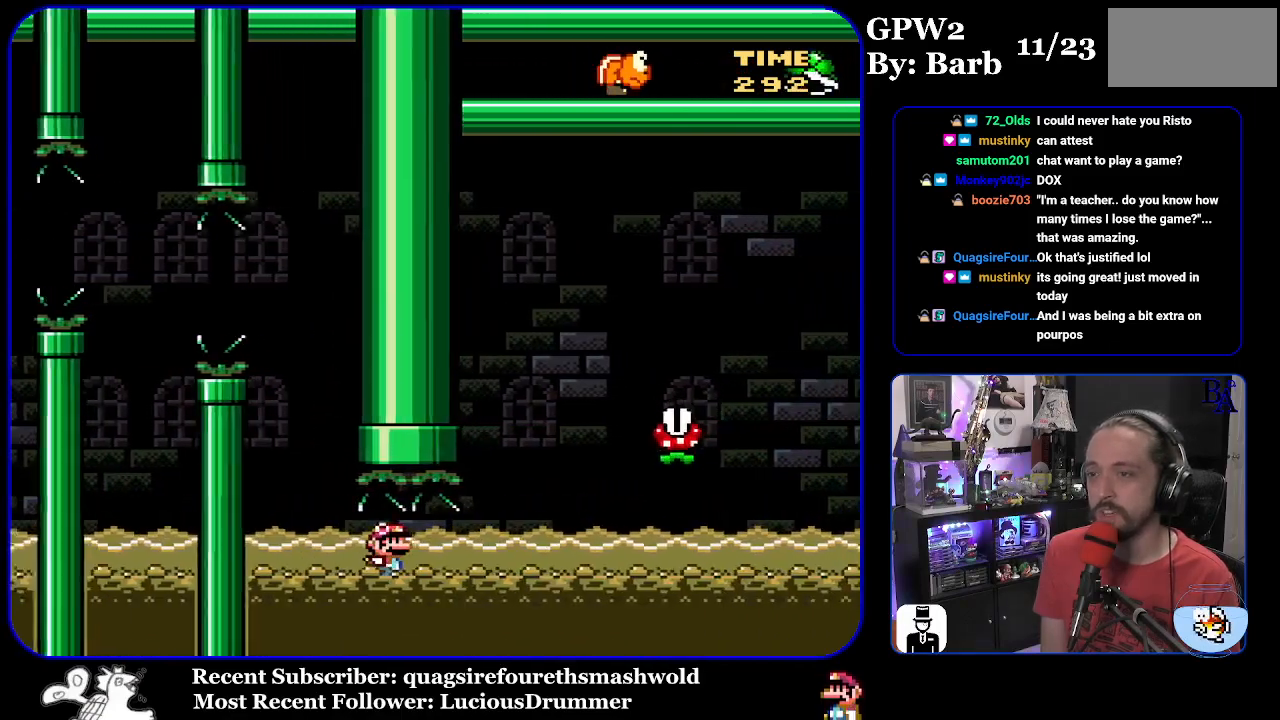
Gameplay with a controller (Nintendo layout); each line is a JSON object with the inputs held at the frame after it. "events" lists button and stick changes between this image and that frame as [ms after this image, input, new state], when the widget could be followed in between. Not read: L3 R3.
{"buttons": ["A", "X", "DPAD_UP", "DPAD_RIGHT"], "events": [[183, "B", "down"], [300, "B", "up"], [367, "Y", "up"], [417, "DPAD_DOWN", "up"], [450, "A", "down"], [450, "DPAD_UP", "down"], [450, "X", "down"]]}
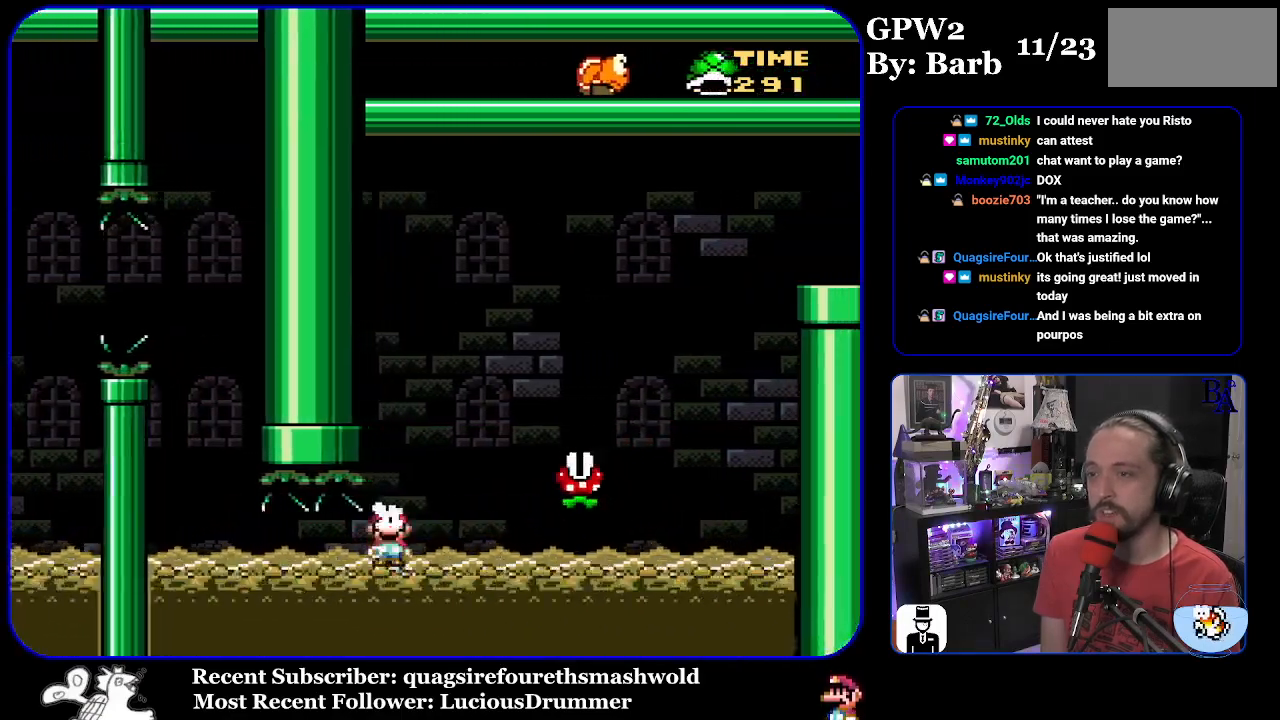
{"buttons": ["X", "DPAD_LEFT"], "events": [[283, "A", "up"], [283, "DPAD_UP", "up"], [483, "DPAD_LEFT", "down"], [483, "DPAD_RIGHT", "up"]]}
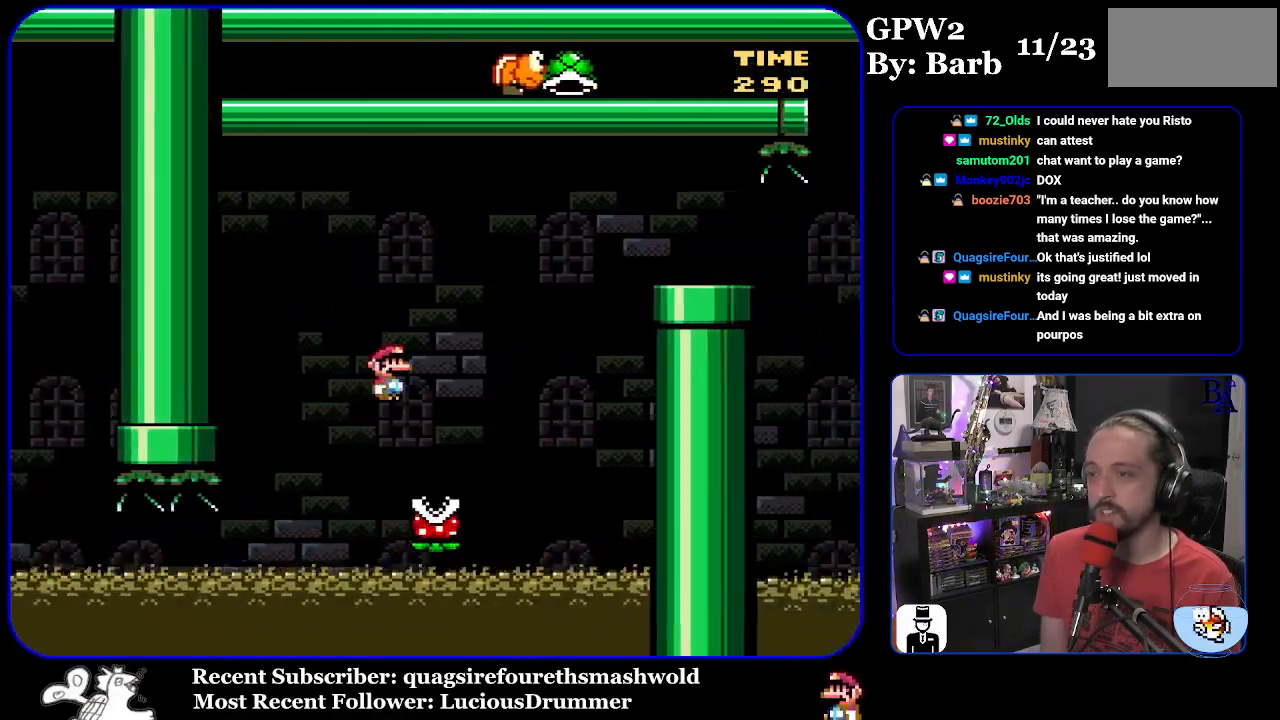
{"buttons": ["A", "X", "DPAD_RIGHT"], "events": [[17, "A", "down"], [67, "DPAD_LEFT", "up"], [83, "DPAD_RIGHT", "down"]]}
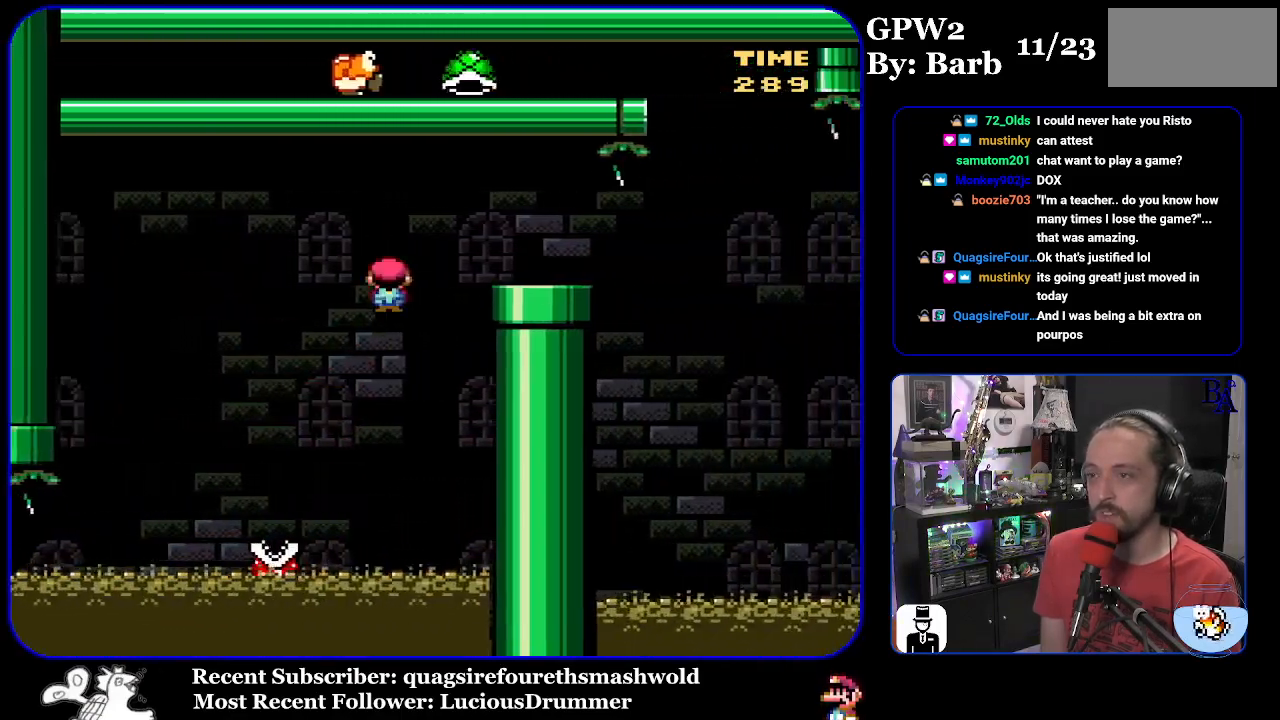
{"buttons": ["X", "DPAD_RIGHT"], "events": [[267, "DPAD_LEFT", "down"], [267, "DPAD_RIGHT", "up"], [283, "A", "up"], [400, "DPAD_LEFT", "up"], [500, "DPAD_RIGHT", "down"]]}
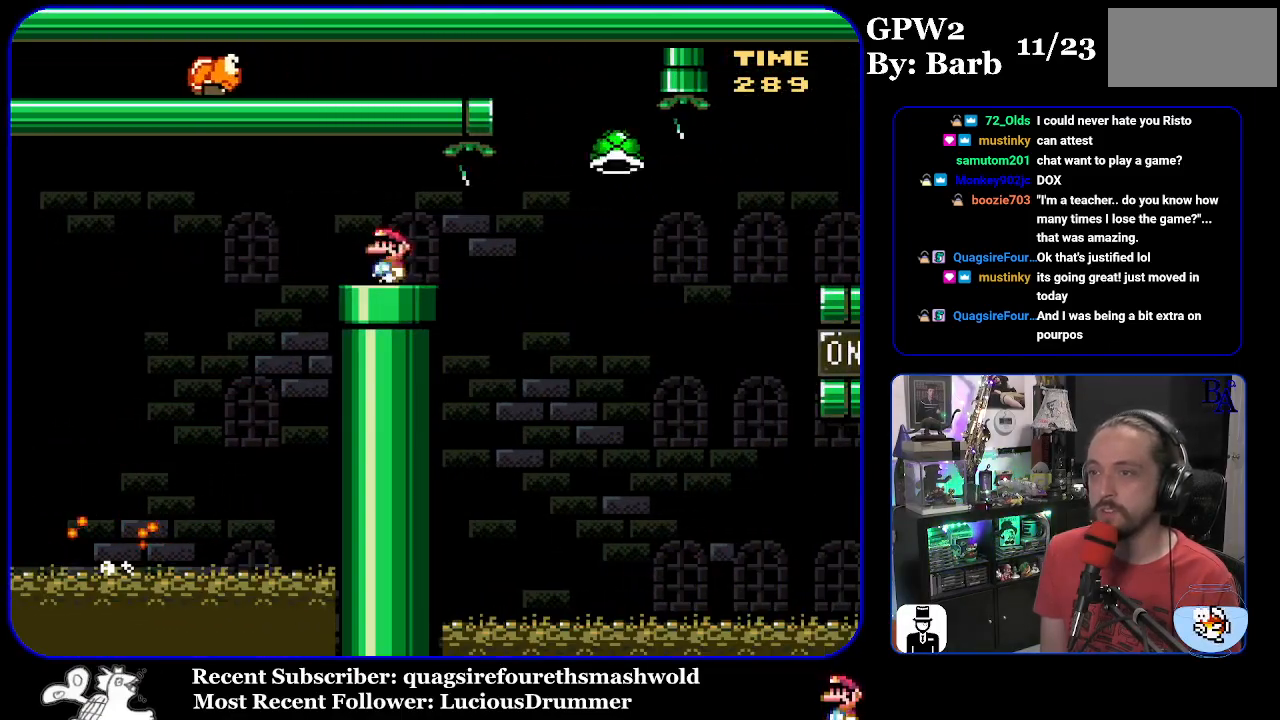
{"buttons": ["X", "DPAD_LEFT"], "events": [[417, "DPAD_DOWN", "down"], [417, "DPAD_RIGHT", "up"], [433, "DPAD_DOWN", "up"], [433, "DPAD_LEFT", "down"]]}
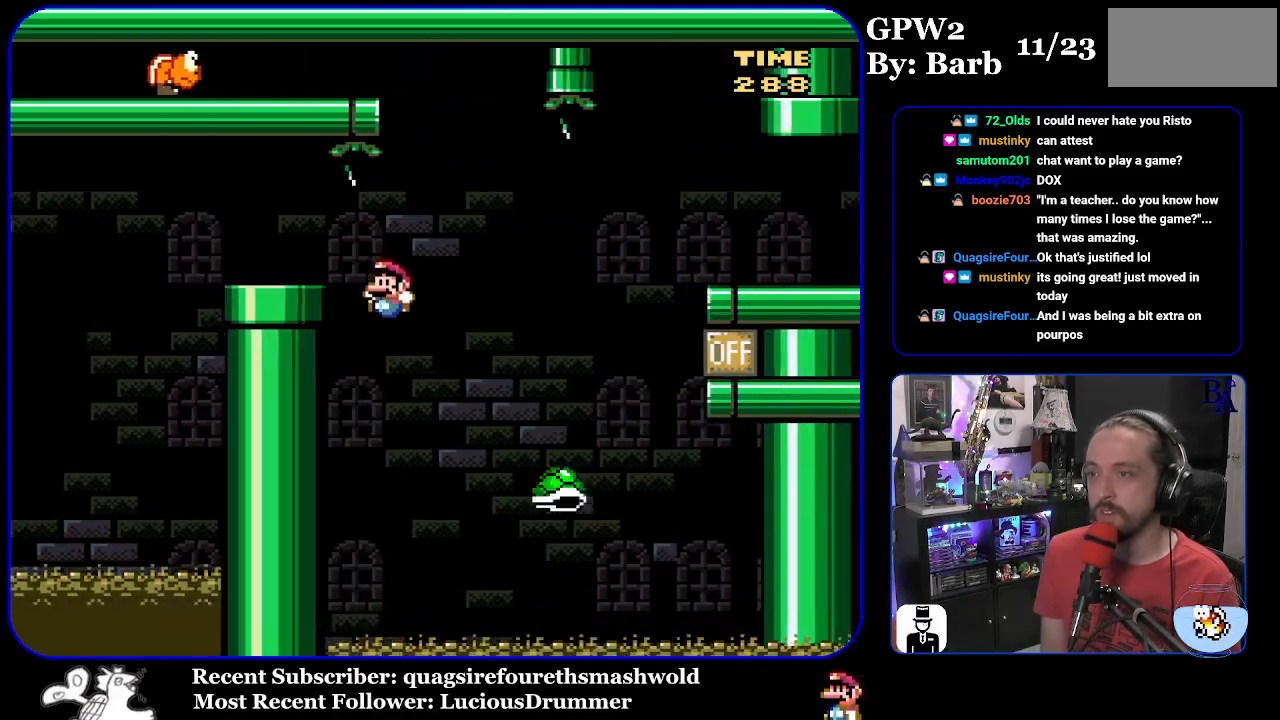
{"buttons": [], "events": [[17, "DPAD_LEFT", "up"], [17, "DPAD_RIGHT", "down"], [233, "A", "down"], [317, "DPAD_RIGHT", "up"], [383, "A", "up"], [500, "X", "up"]]}
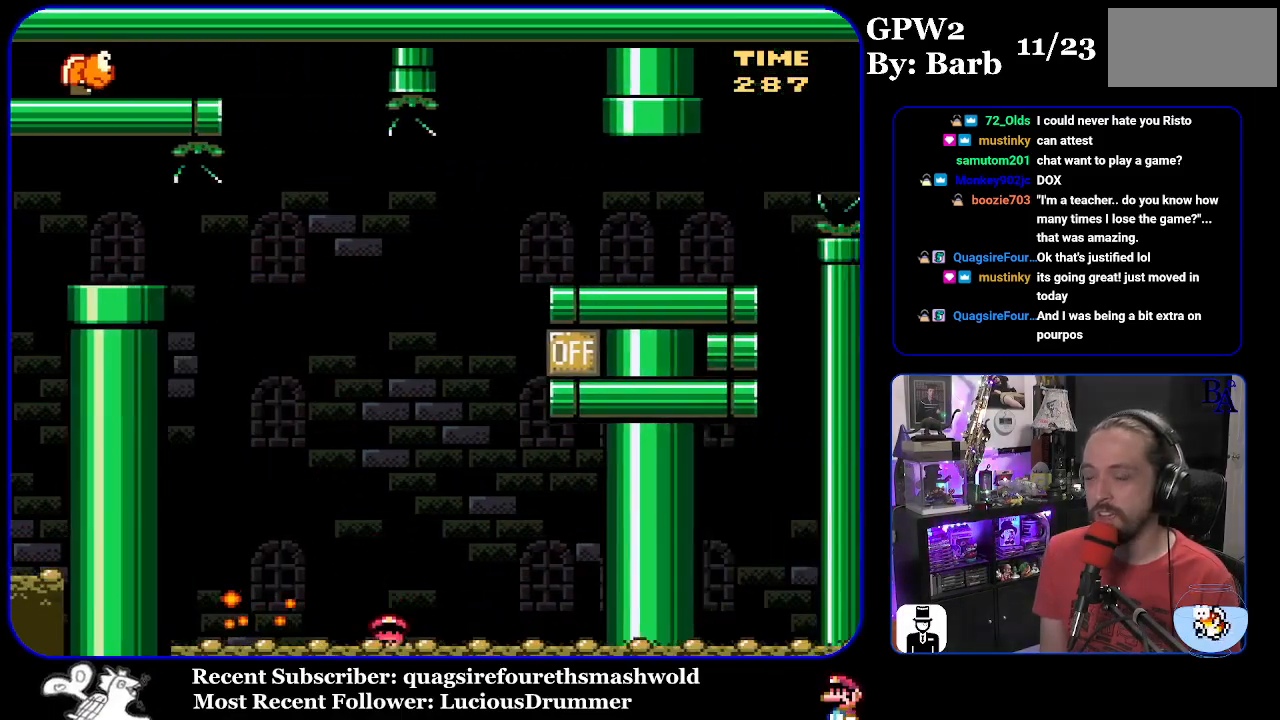
{"buttons": [], "events": []}
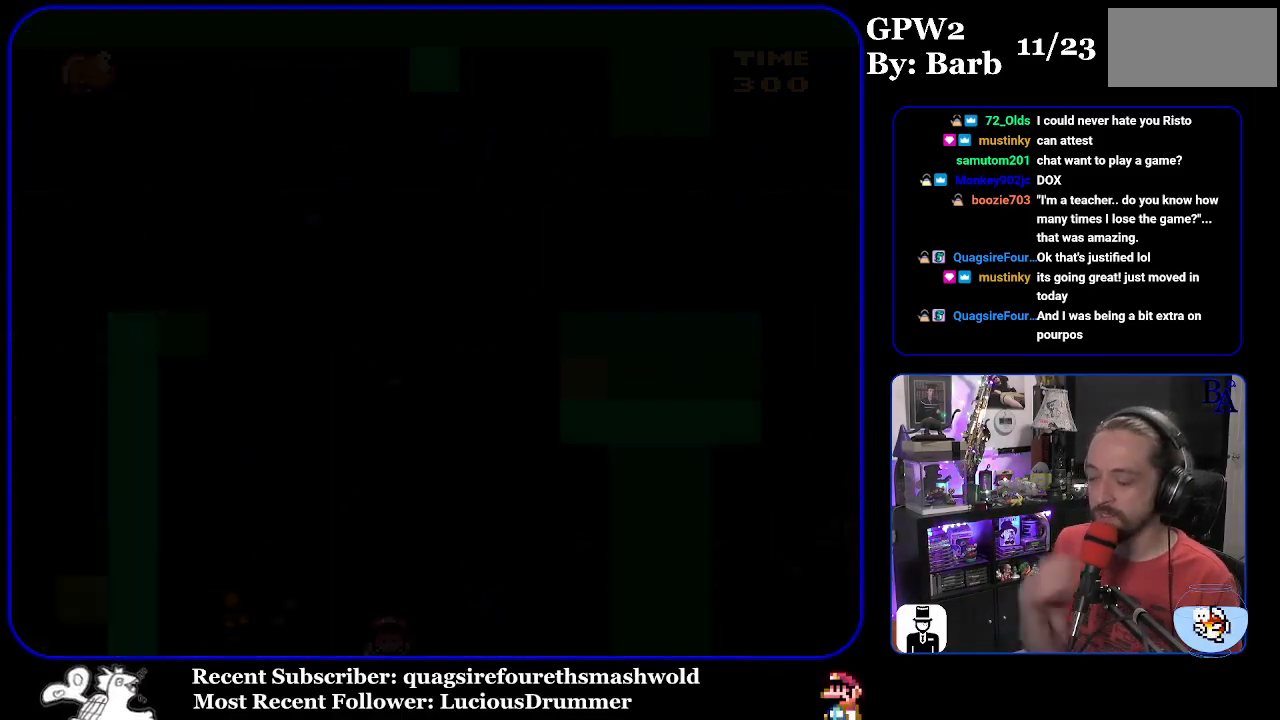
{"buttons": [], "events": []}
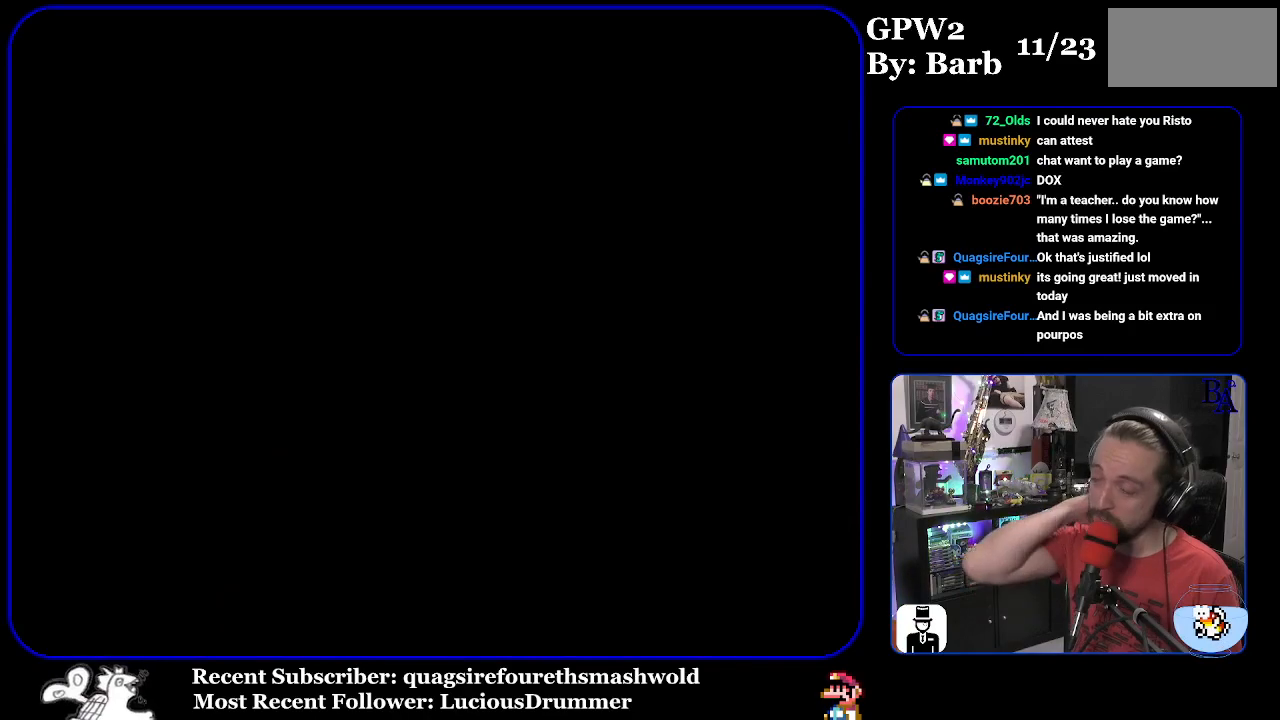
{"buttons": [], "events": []}
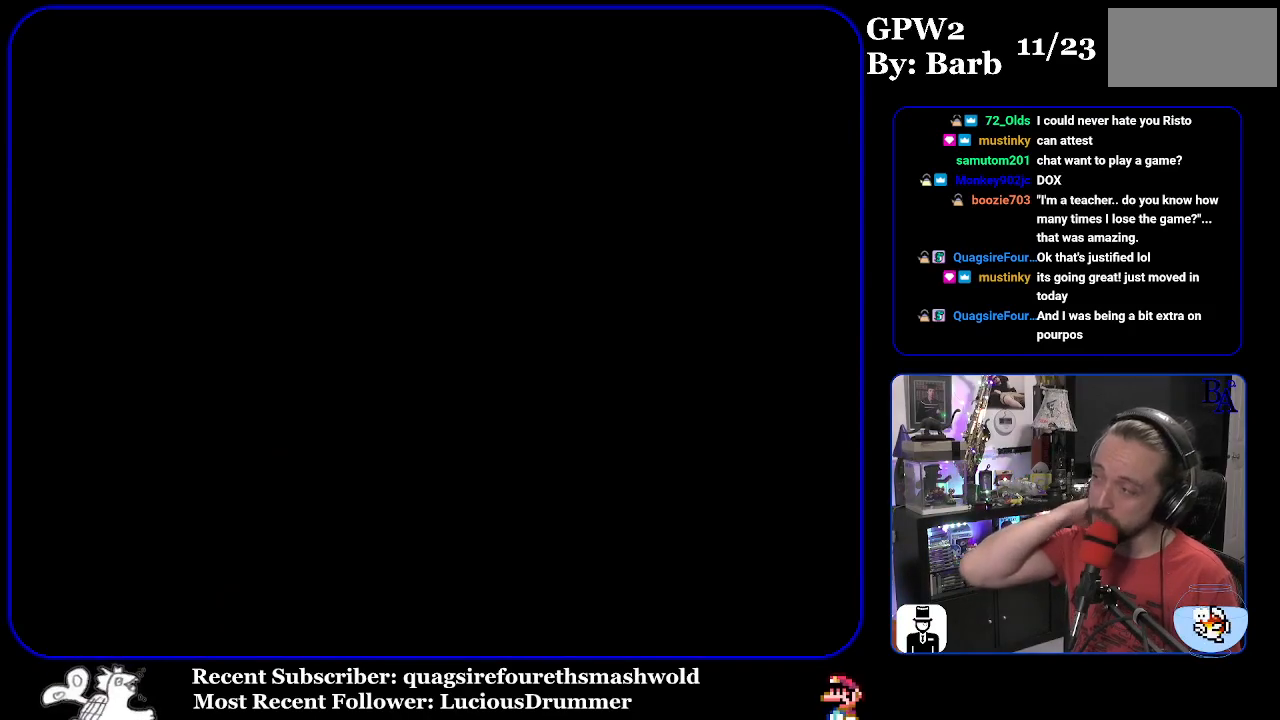
{"buttons": [], "events": []}
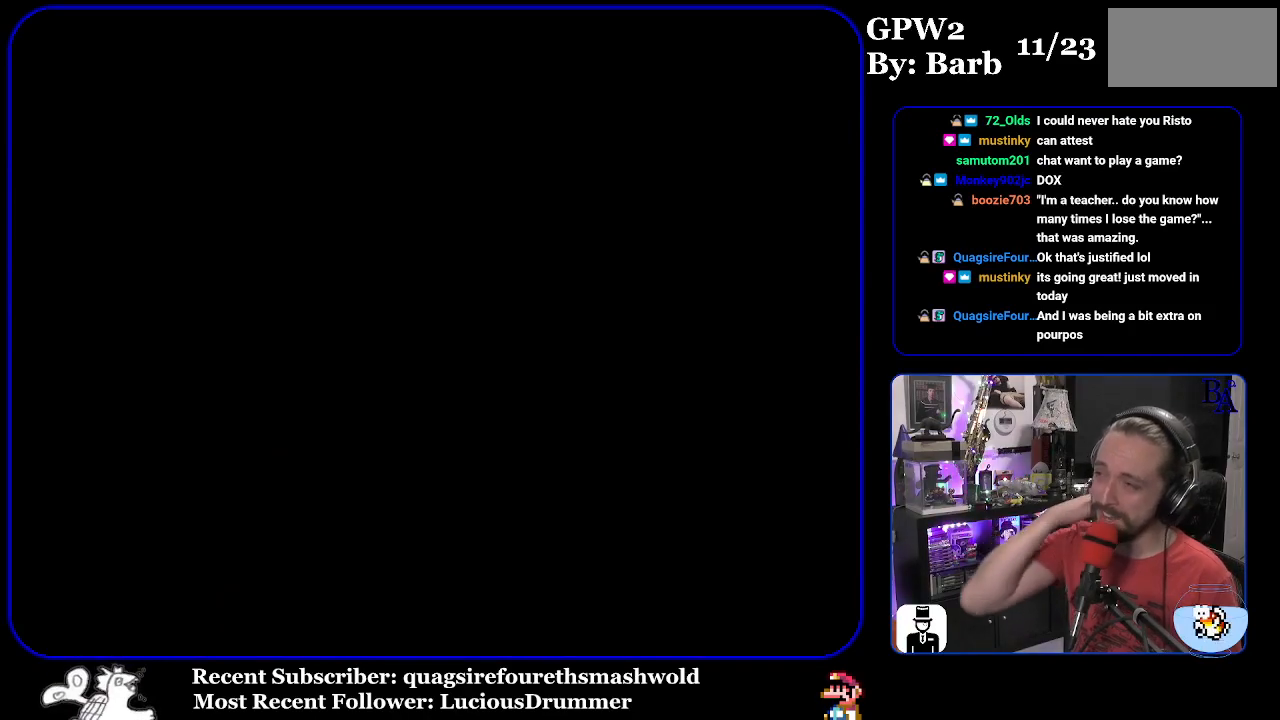
{"buttons": [], "events": []}
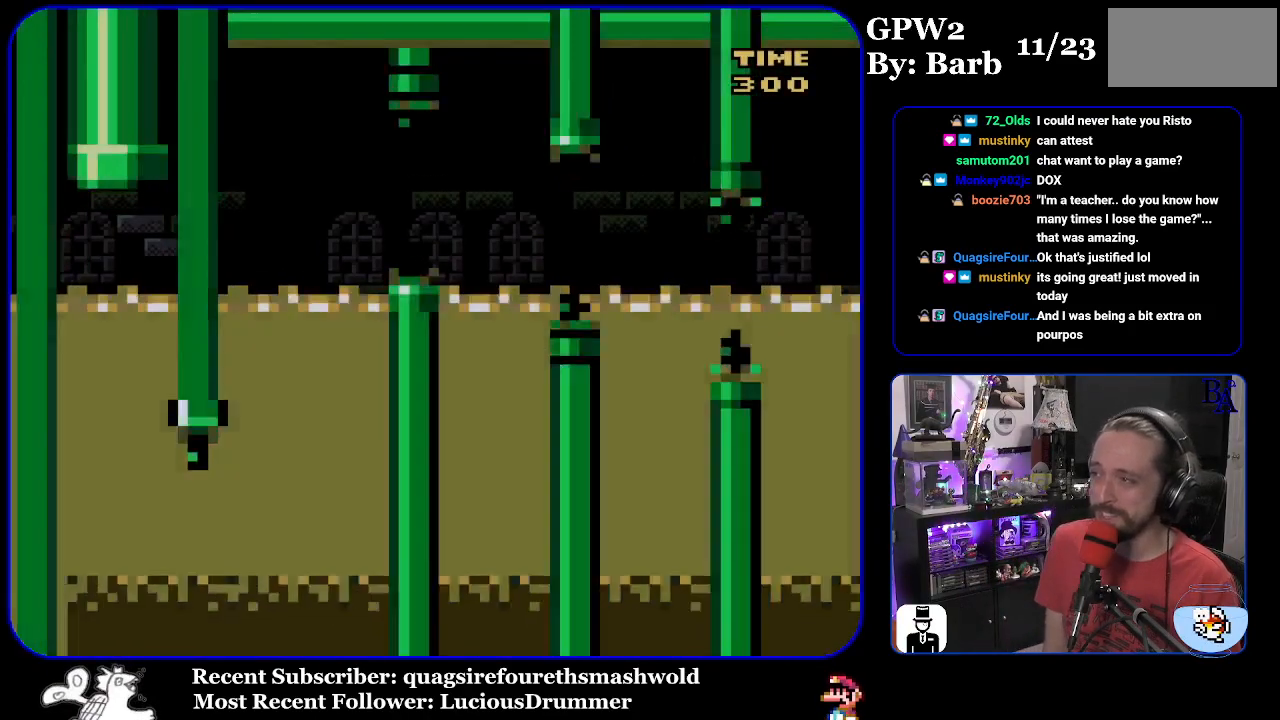
{"buttons": ["Y"], "events": [[33, "Y", "down"]]}
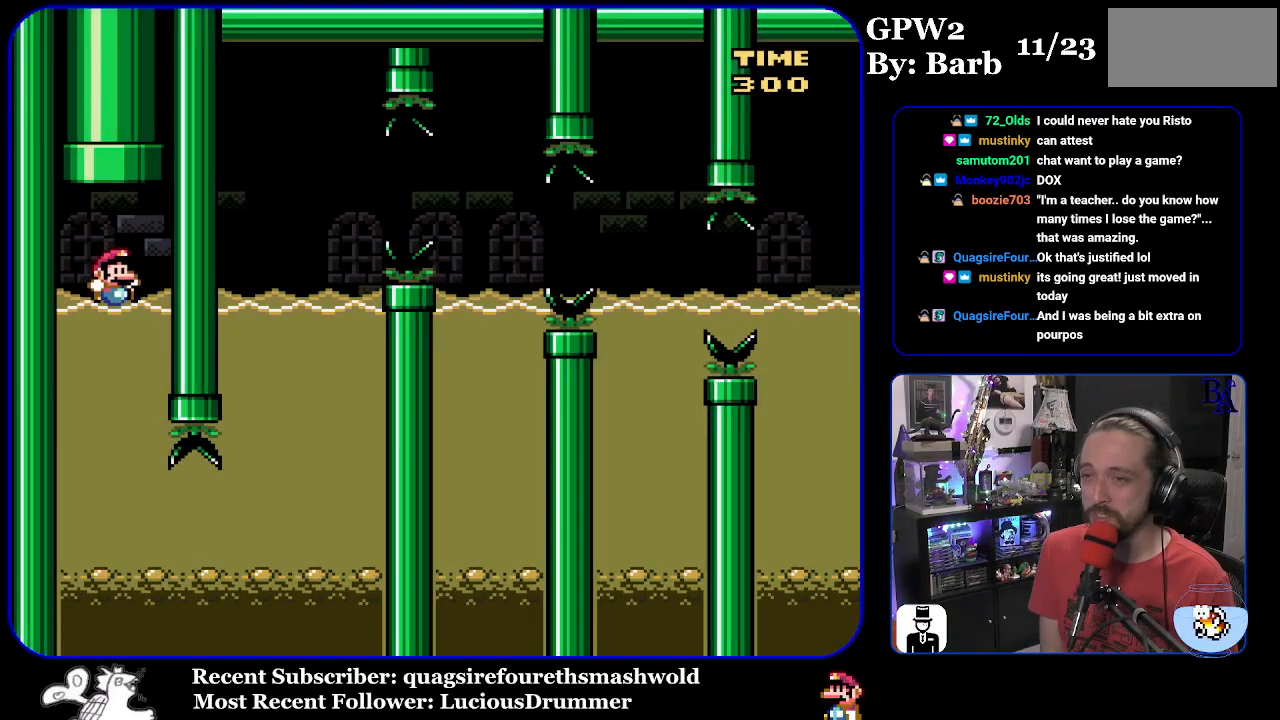
{"buttons": ["Y"], "events": []}
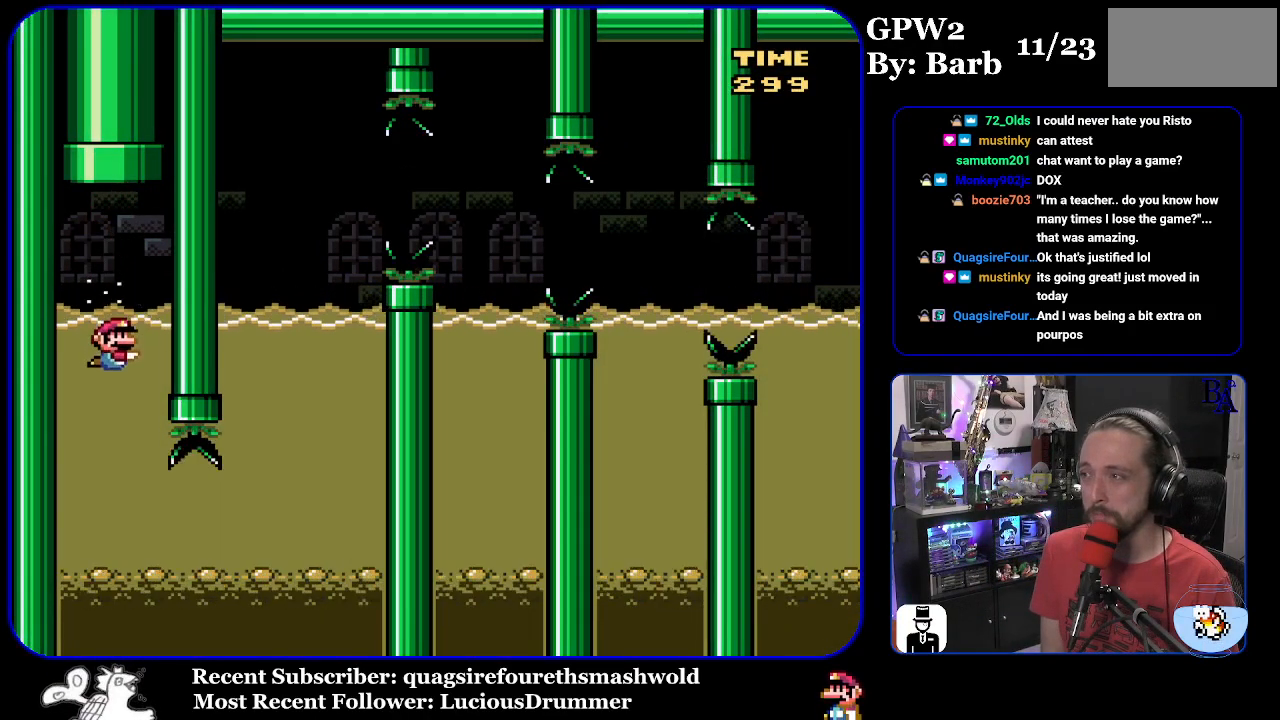
{"buttons": ["Y", "DPAD_DOWN", "DPAD_RIGHT"], "events": [[433, "DPAD_RIGHT", "down"], [450, "DPAD_DOWN", "down"]]}
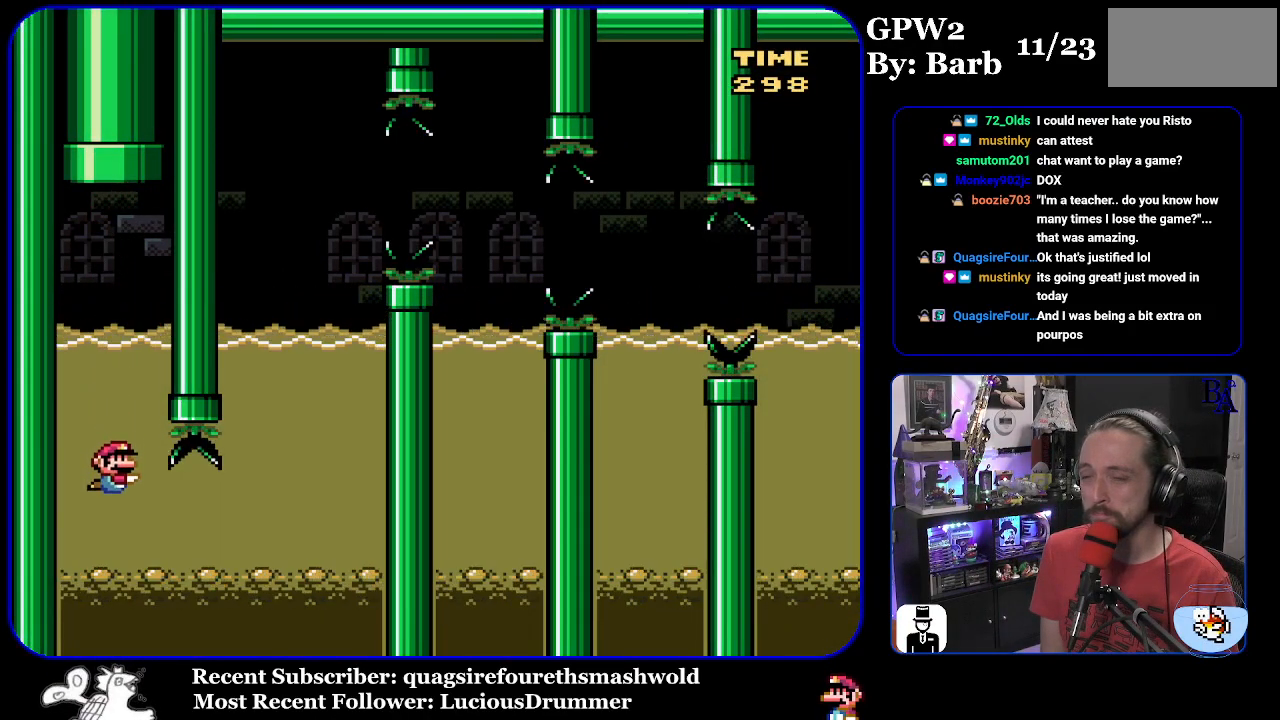
{"buttons": ["B", "Y", "DPAD_DOWN", "DPAD_RIGHT"], "events": [[150, "B", "down"], [250, "B", "up"], [333, "B", "down"], [417, "B", "up"], [500, "B", "down"]]}
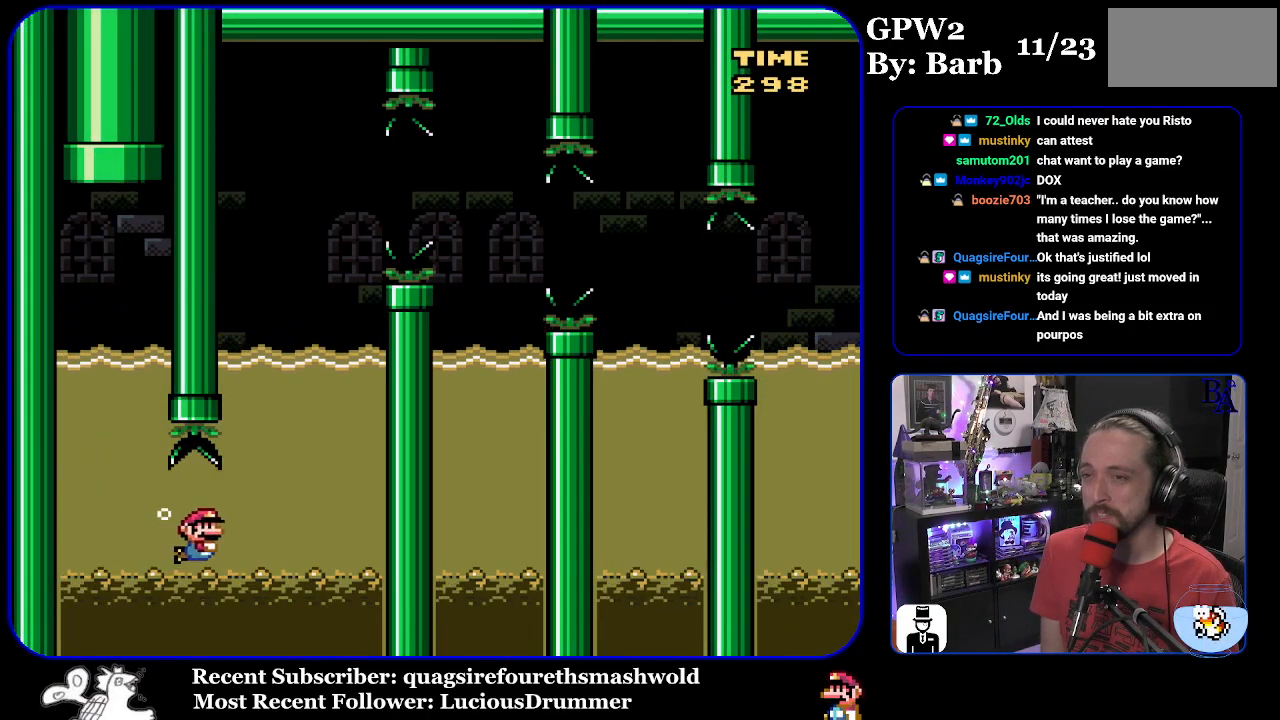
{"buttons": ["B", "Y", "DPAD_UP", "DPAD_RIGHT"], "events": [[133, "B", "up"], [167, "DPAD_DOWN", "up"], [217, "B", "down"], [217, "DPAD_RIGHT", "up"], [217, "DPAD_UP", "down"], [350, "B", "up"], [433, "B", "down"], [467, "DPAD_RIGHT", "down"]]}
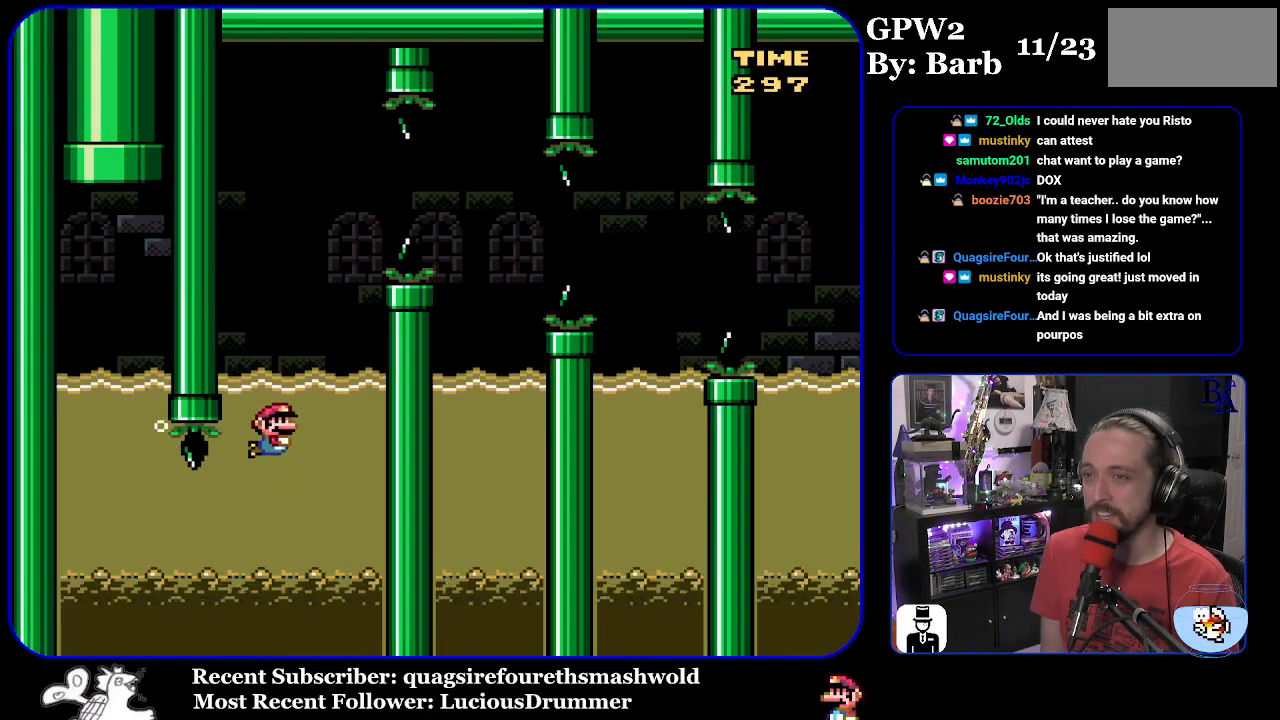
{"buttons": ["B", "Y", "DPAD_RIGHT"], "events": [[267, "B", "up"], [267, "DPAD_UP", "up"], [333, "B", "down"]]}
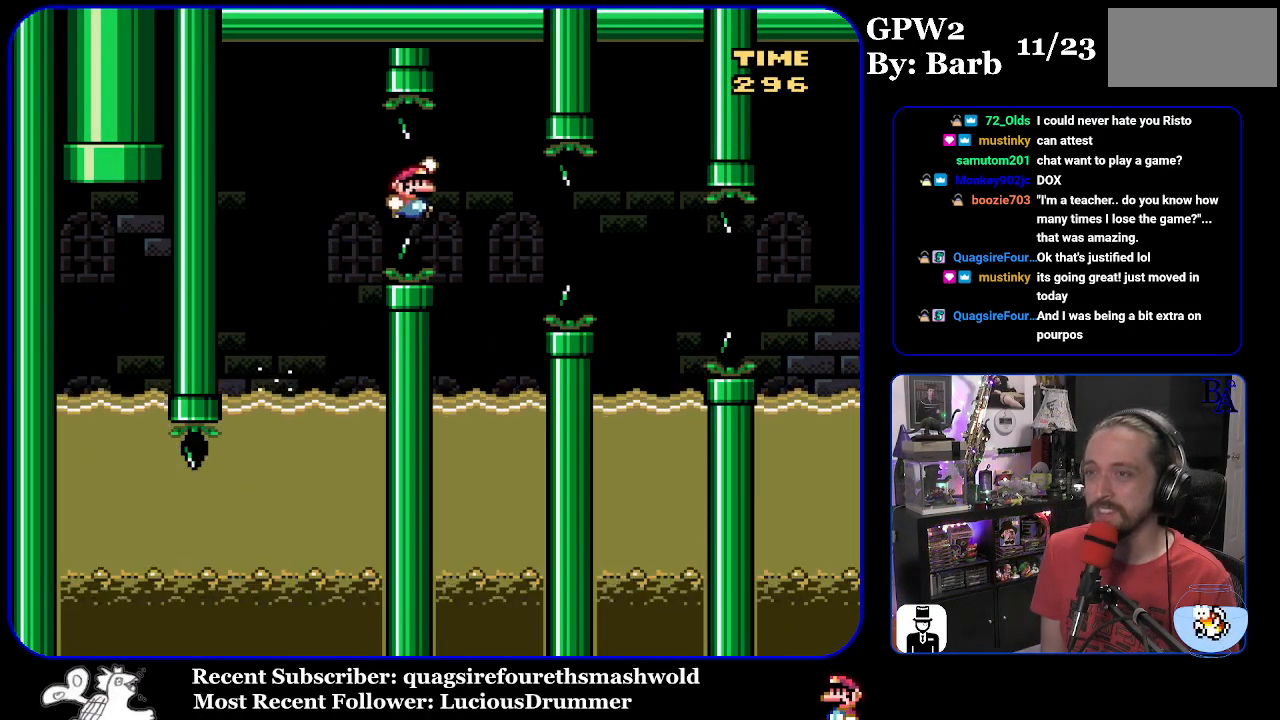
{"buttons": ["Y", "DPAD_UP"], "events": [[50, "DPAD_UP", "down"], [83, "DPAD_UP", "up"], [100, "DPAD_LEFT", "down"], [100, "DPAD_RIGHT", "up"], [133, "B", "up"], [350, "DPAD_UP", "down"], [433, "DPAD_LEFT", "up"]]}
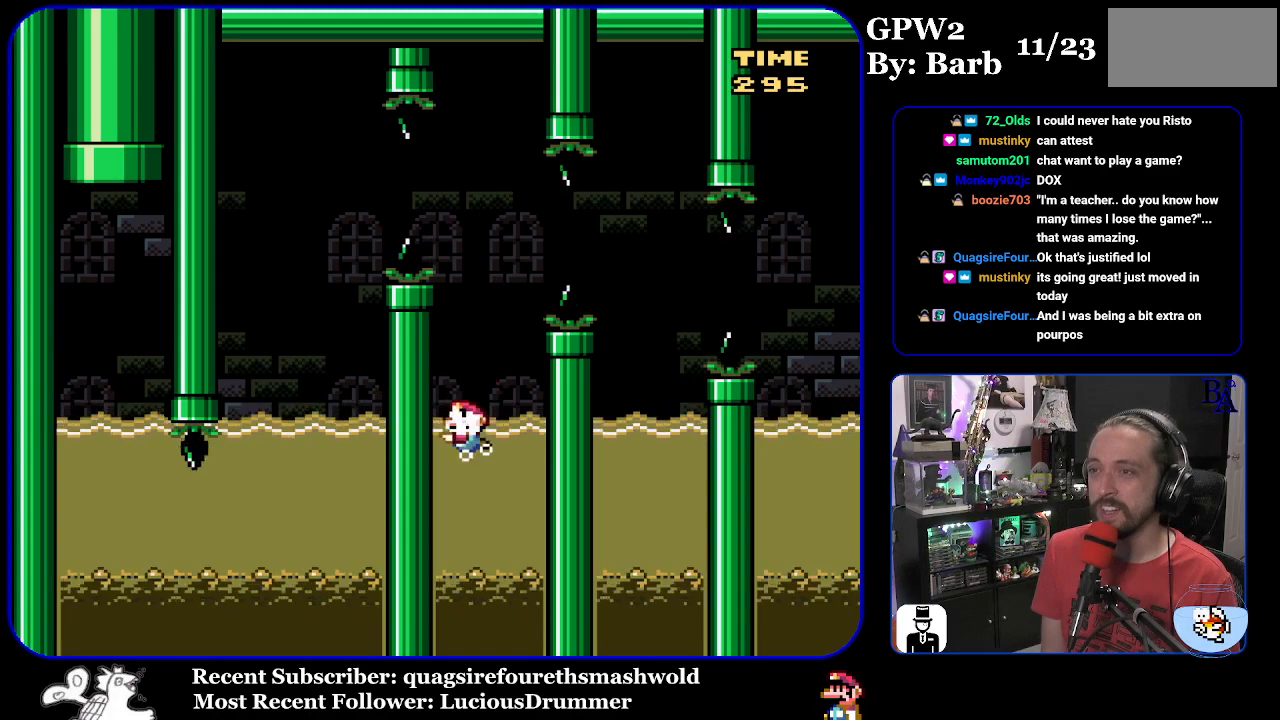
{"buttons": ["B", "Y", "DPAD_UP", "DPAD_RIGHT"], "events": [[17, "DPAD_RIGHT", "down"], [50, "B", "down"], [383, "B", "up"], [483, "B", "down"]]}
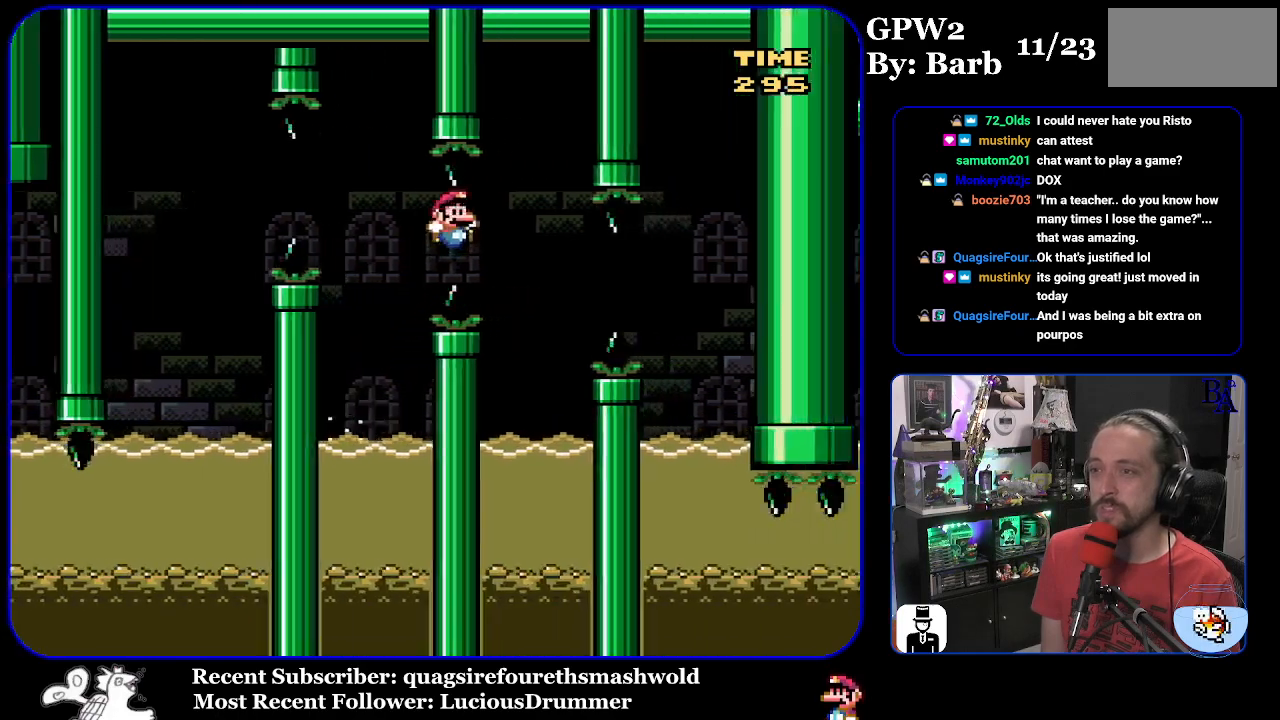
{"buttons": ["Y", "DPAD_UP", "DPAD_RIGHT"], "events": [[83, "DPAD_RIGHT", "up"], [83, "DPAD_UP", "up"], [100, "DPAD_LEFT", "down"], [250, "B", "up"], [317, "DPAD_LEFT", "up"], [433, "DPAD_RIGHT", "down"], [433, "DPAD_UP", "down"]]}
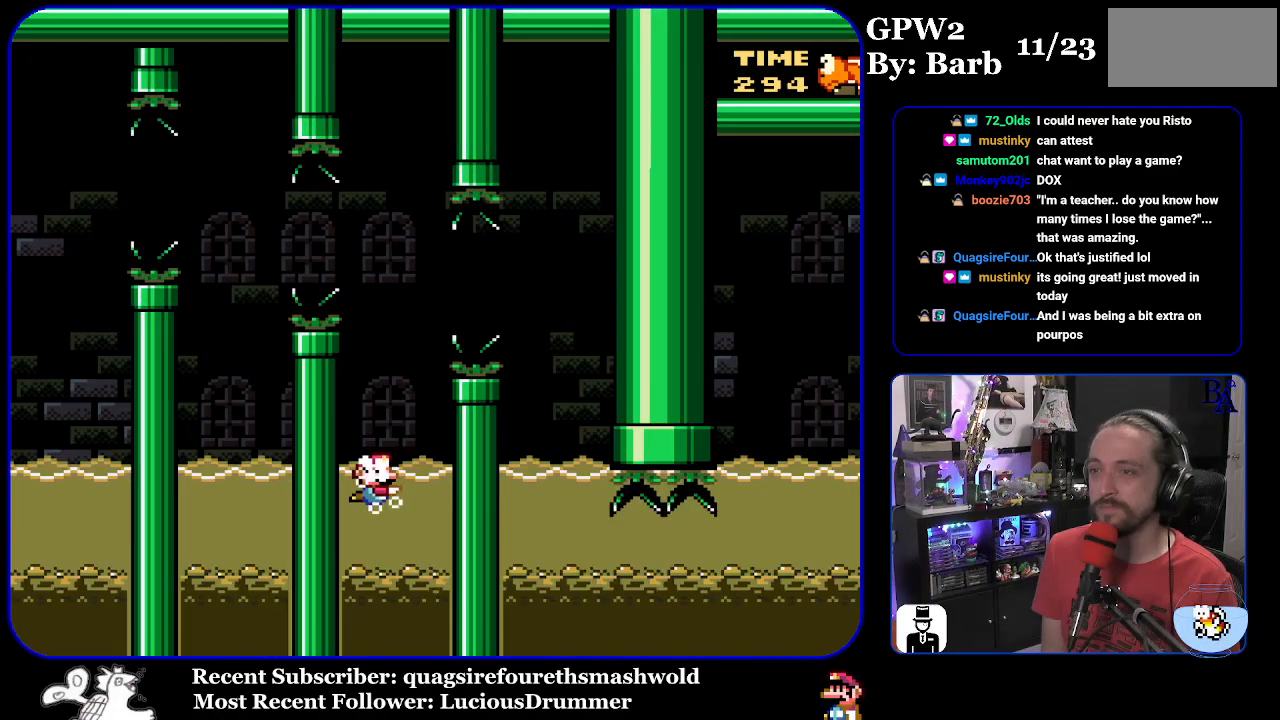
{"buttons": ["Y", "DPAD_UP", "DPAD_RIGHT"], "events": [[50, "B", "down"], [433, "B", "up"]]}
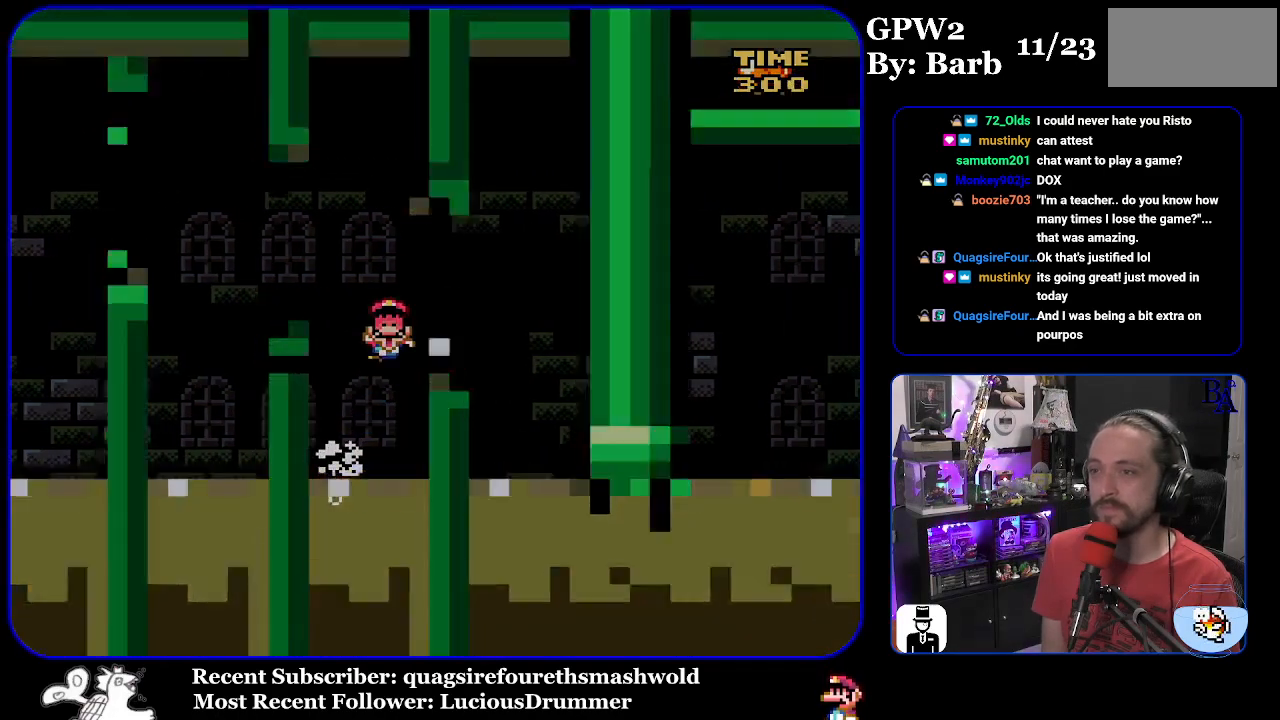
{"buttons": ["Y"], "events": [[50, "DPAD_RIGHT", "up"], [100, "DPAD_UP", "up"], [133, "B", "down"], [183, "B", "up"]]}
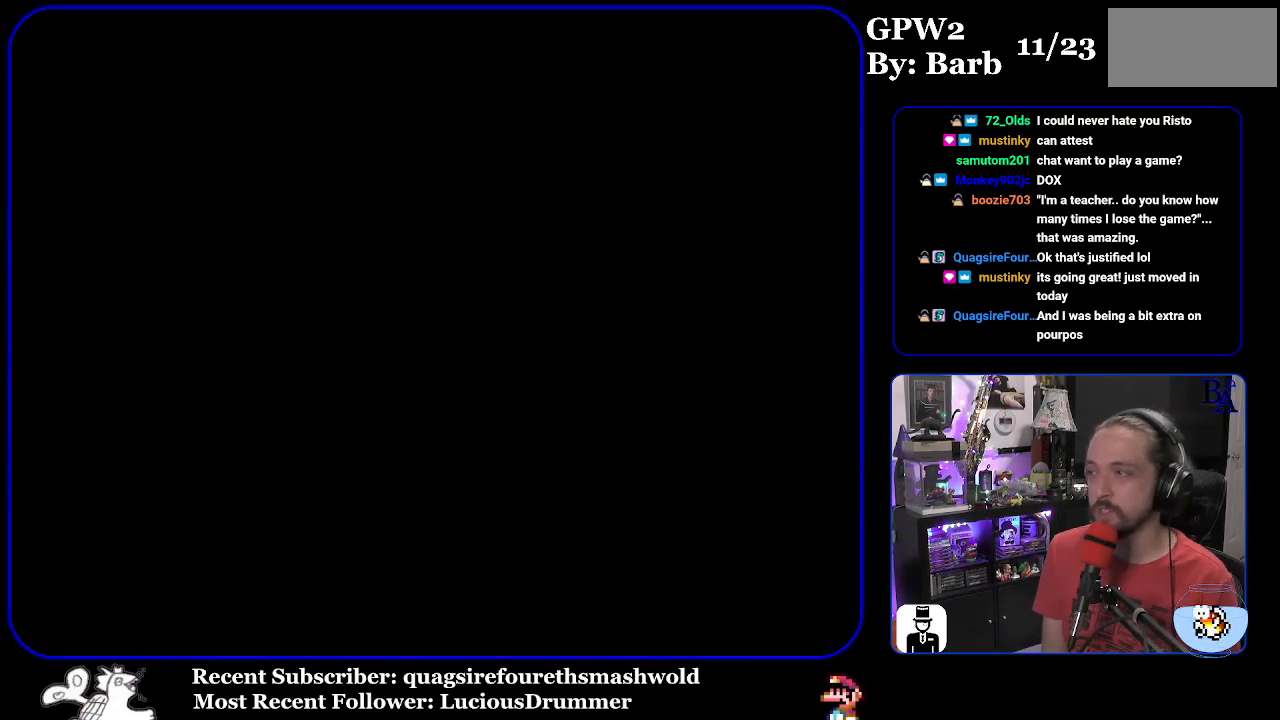
{"buttons": ["Y"], "events": []}
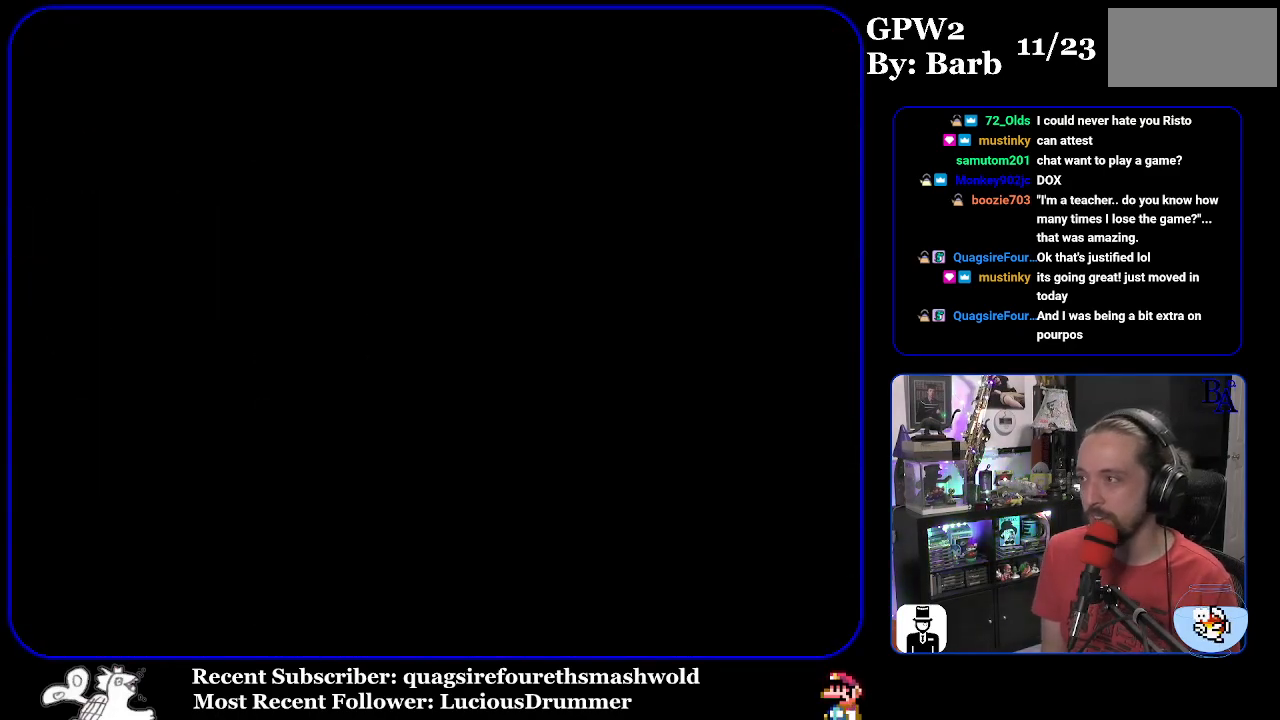
{"buttons": [], "events": [[150, "Y", "up"]]}
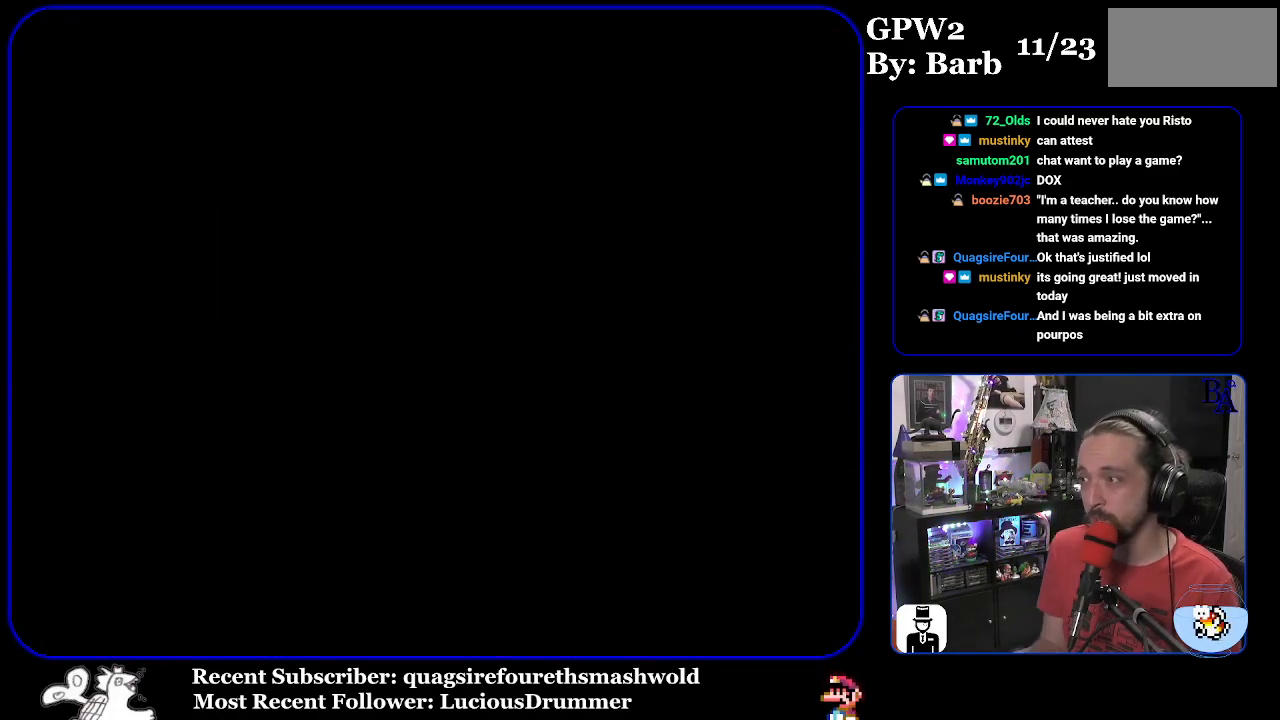
{"buttons": [], "events": []}
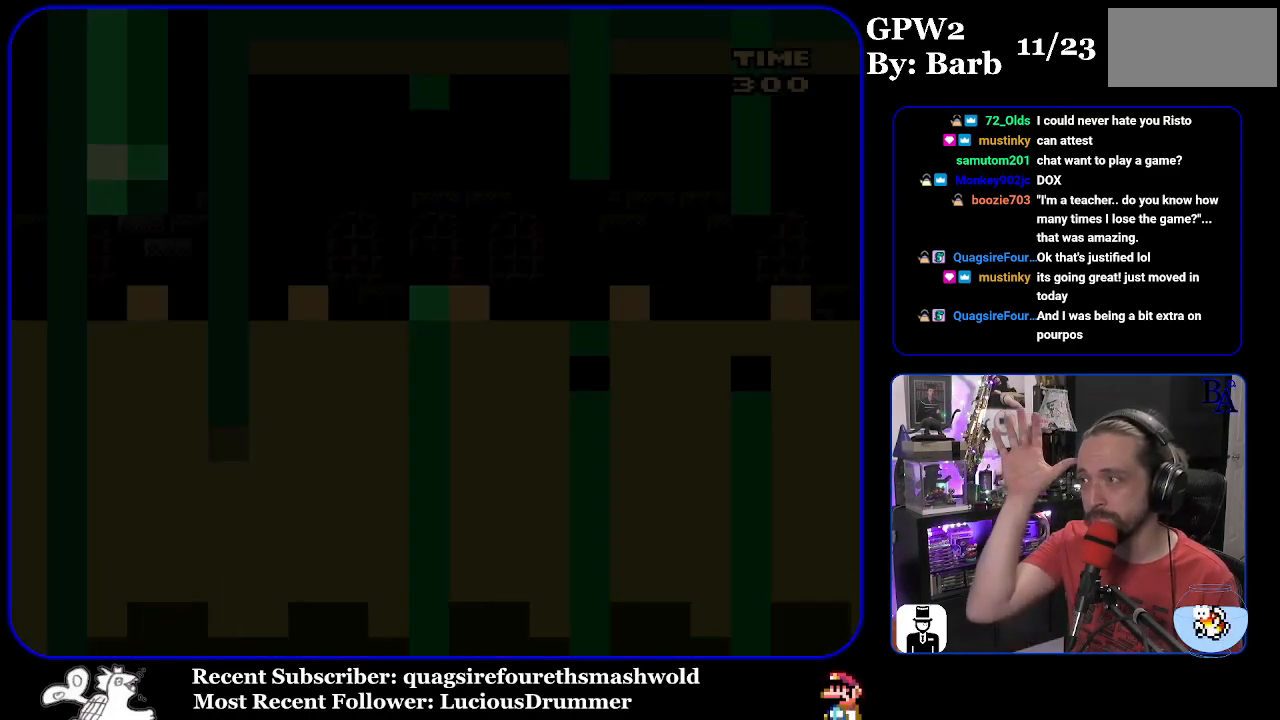
{"buttons": [], "events": []}
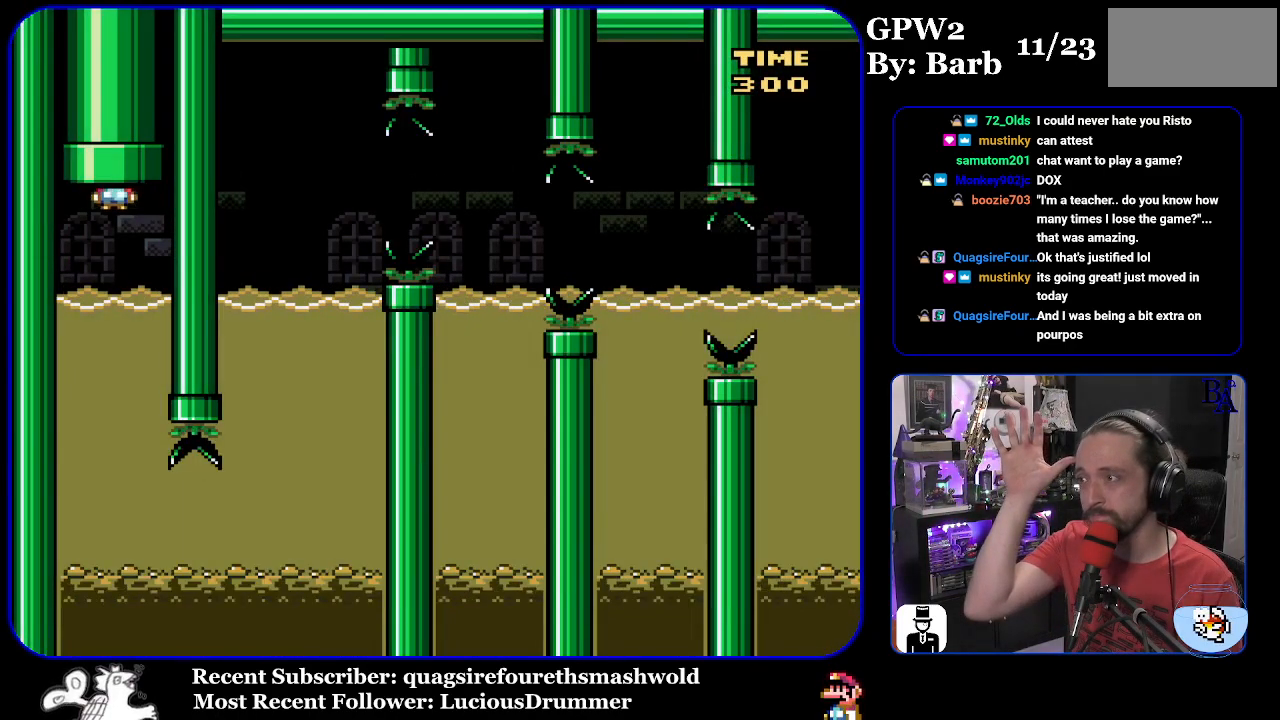
{"buttons": [], "events": []}
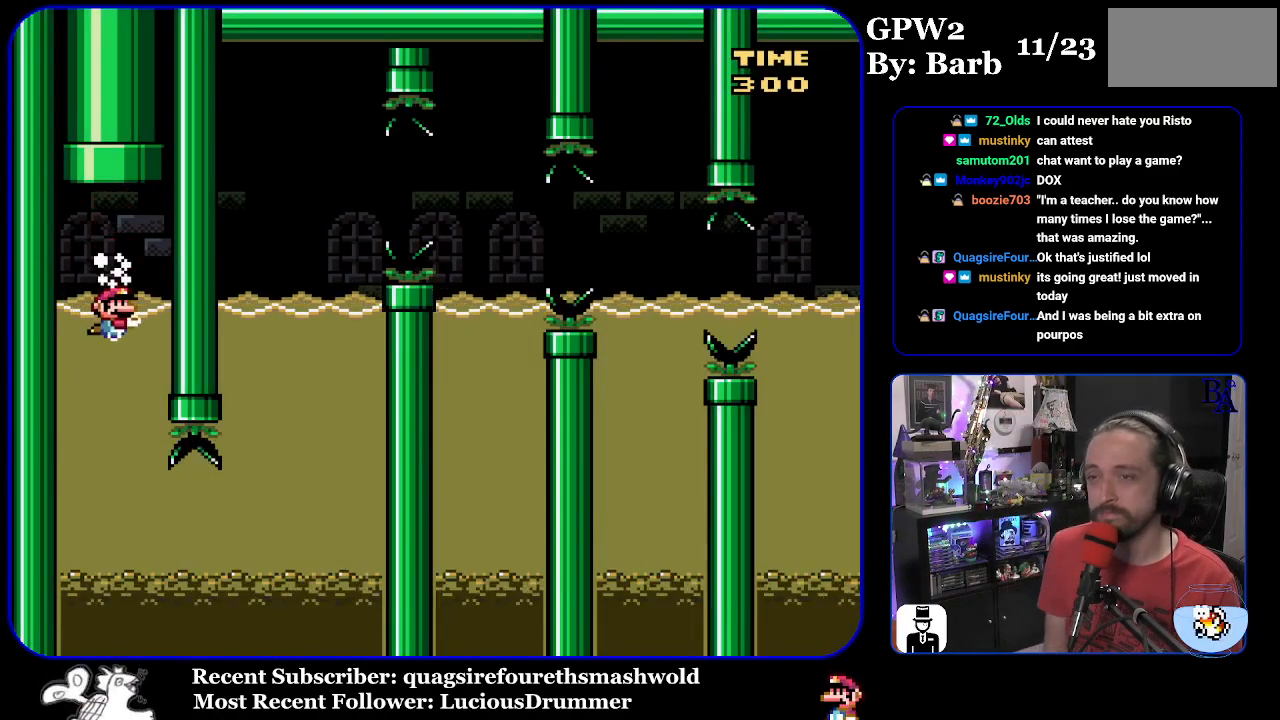
{"buttons": ["Y"], "events": [[33, "Y", "down"]]}
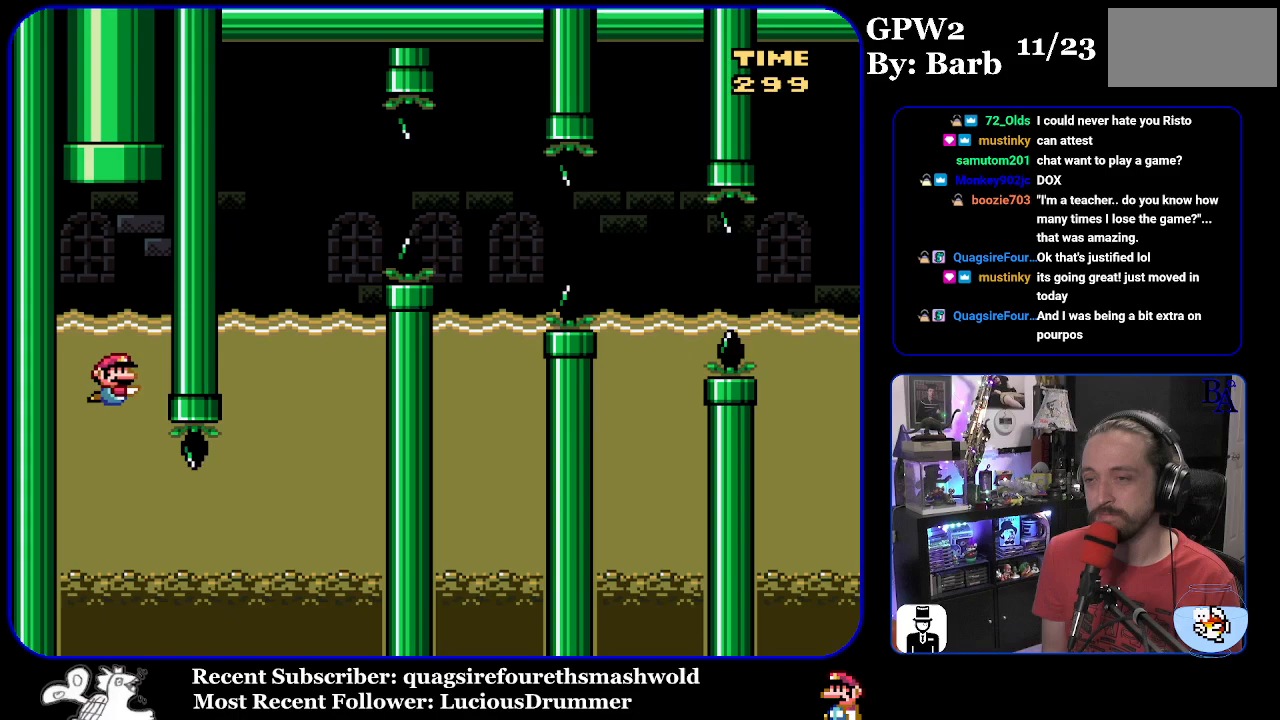
{"buttons": ["Y", "DPAD_DOWN", "DPAD_RIGHT"], "events": [[100, "DPAD_RIGHT", "down"], [183, "DPAD_DOWN", "down"], [400, "B", "down"], [500, "B", "up"]]}
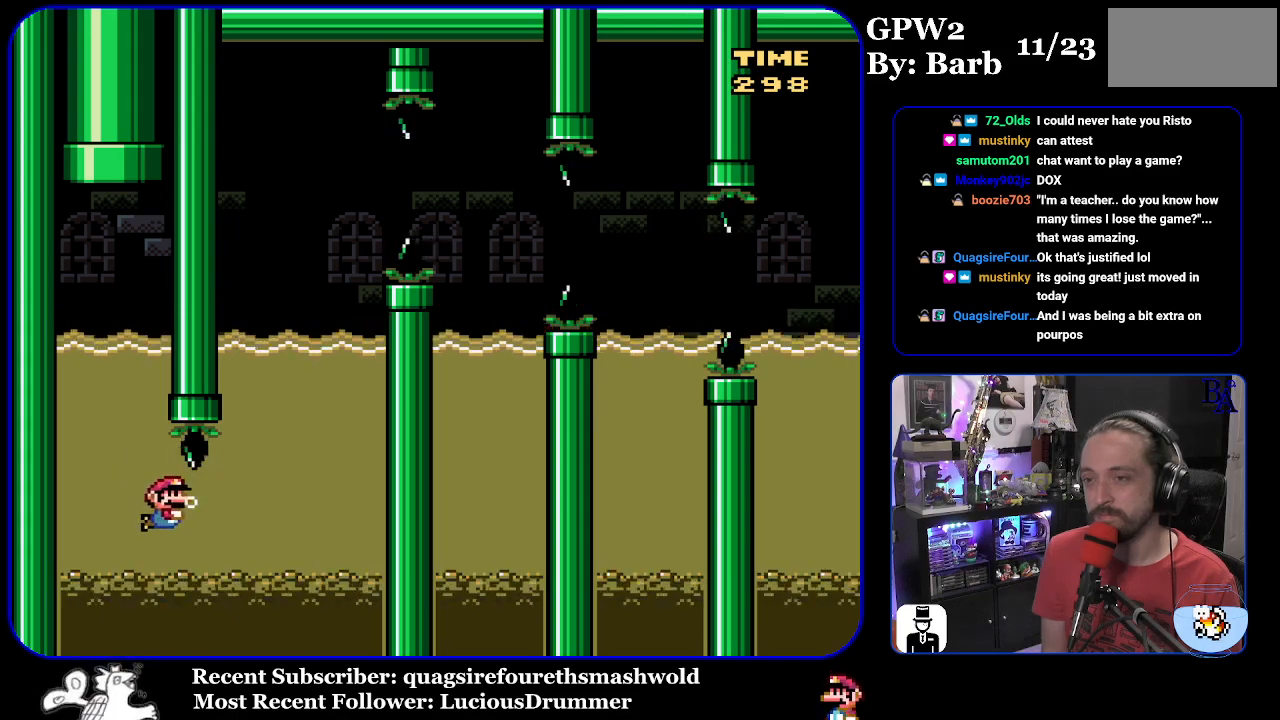
{"buttons": ["Y", "DPAD_UP"], "events": [[150, "B", "down"], [267, "B", "up"], [350, "B", "down"], [383, "DPAD_DOWN", "up"], [400, "DPAD_RIGHT", "up"], [433, "DPAD_UP", "down"], [467, "B", "up"]]}